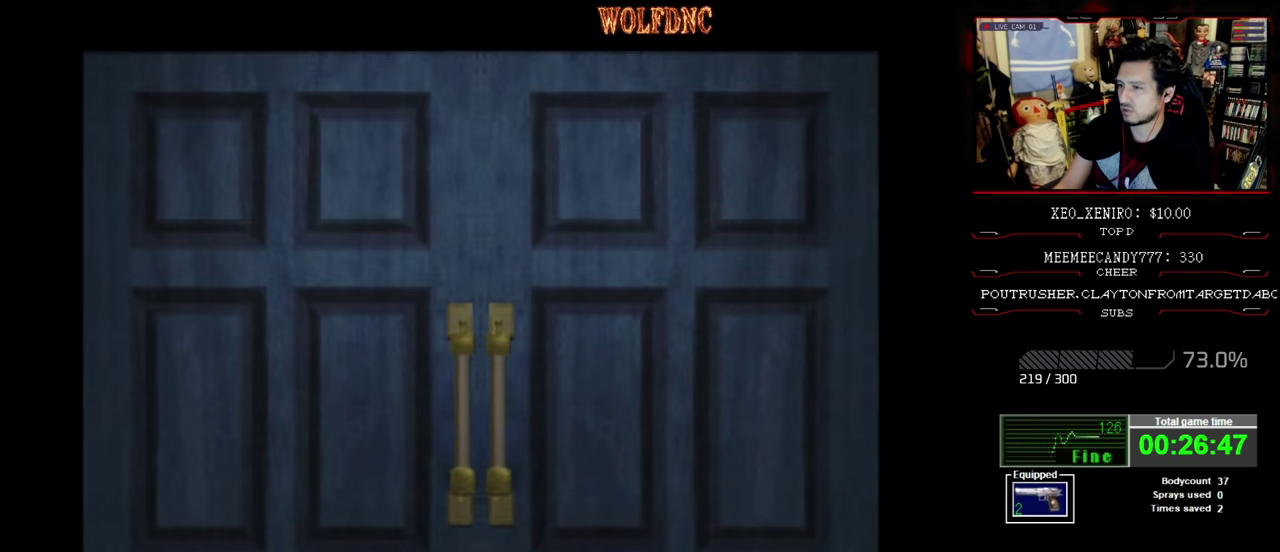
Gameplay with a controller (PlayStation layout); each line is a JSON object with the inputs held at the frame after it. "events" lists button and stick changes between this image and that frame as [ms after this image, input, new state], when the widget could be followed in between. Not read: L3 R3.
{"buttons": [], "events": []}
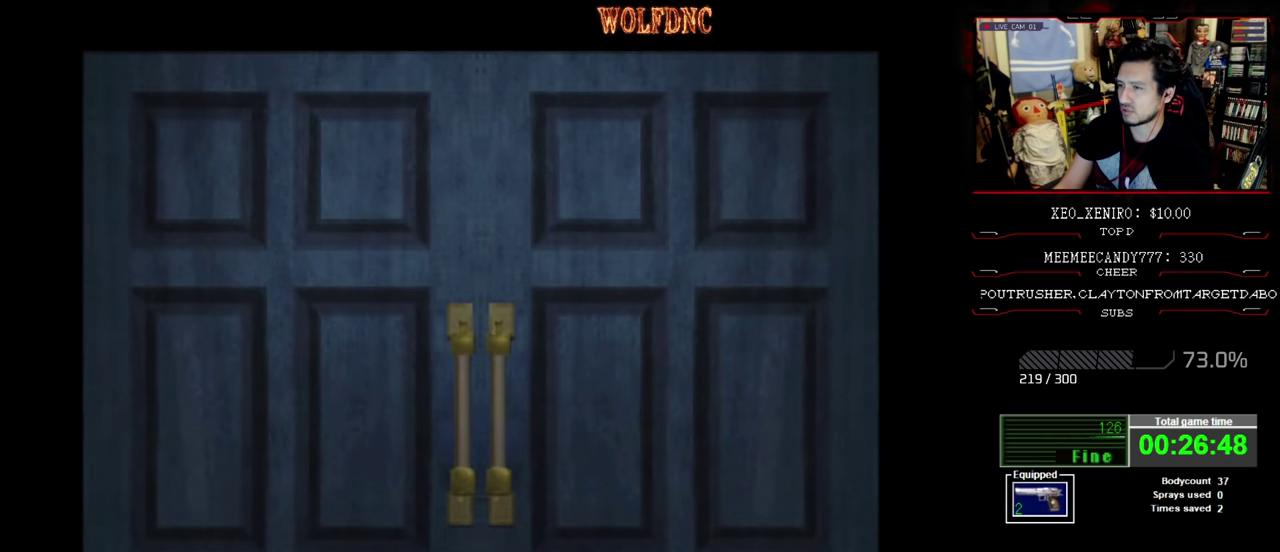
{"buttons": [], "events": []}
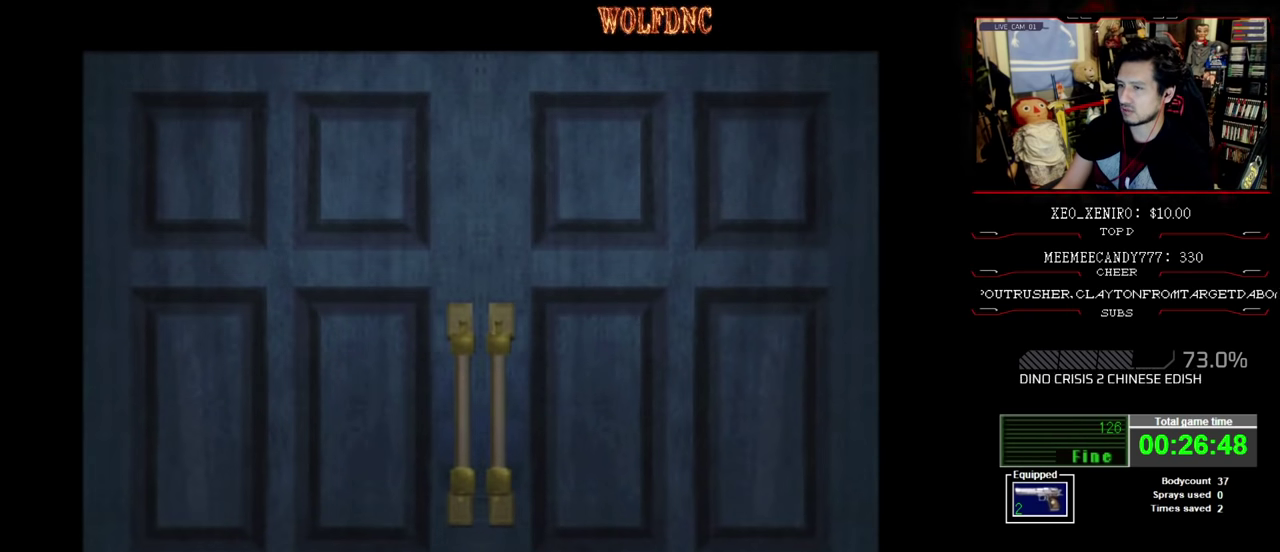
{"buttons": ["SQUARE", "DPAD_UP"], "events": [[267, "CROSS", "down"], [400, "CROSS", "up"], [400, "DPAD_UP", "down"], [450, "SQUARE", "down"]]}
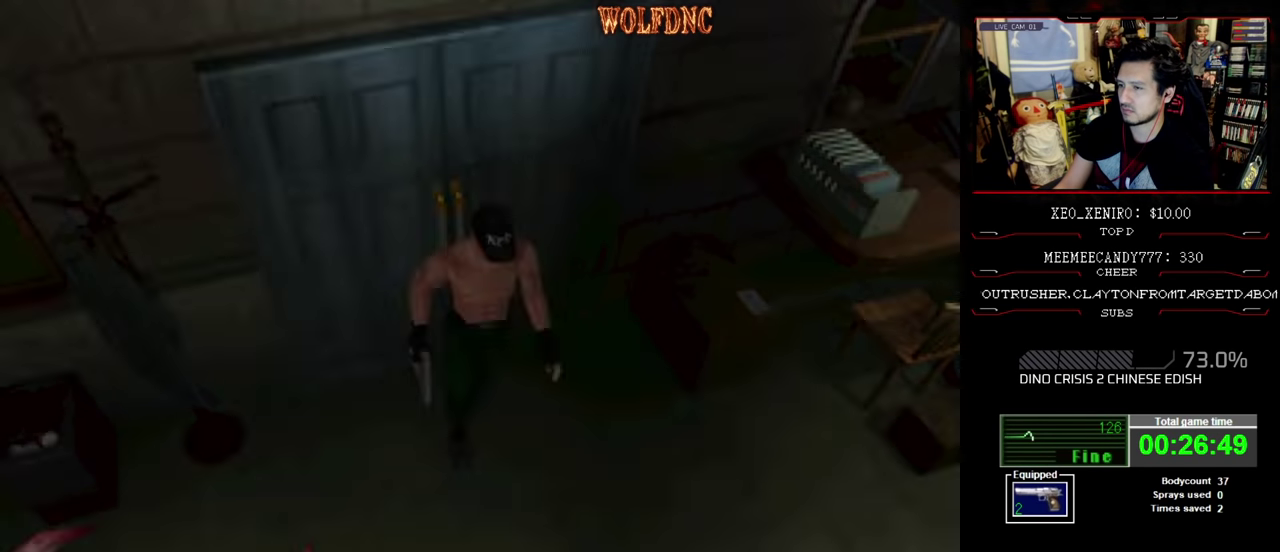
{"buttons": ["SQUARE", "DPAD_UP", "DPAD_RIGHT"], "events": [[83, "DPAD_RIGHT", "down"]]}
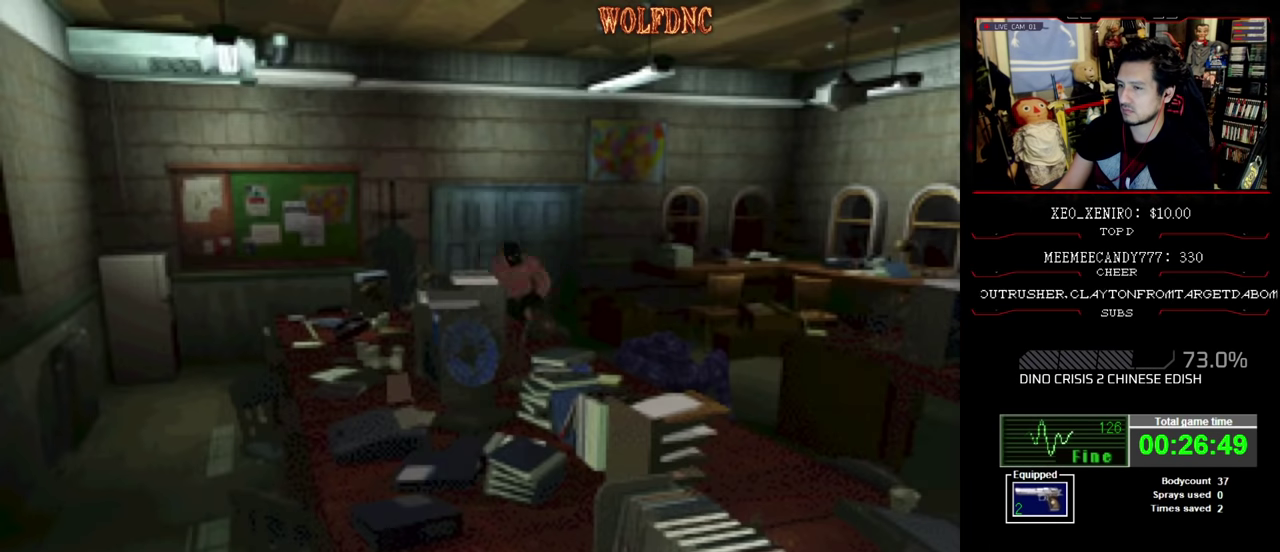
{"buttons": ["SQUARE", "DPAD_UP"], "events": [[67, "DPAD_RIGHT", "up"], [383, "DPAD_LEFT", "down"], [483, "DPAD_LEFT", "up"]]}
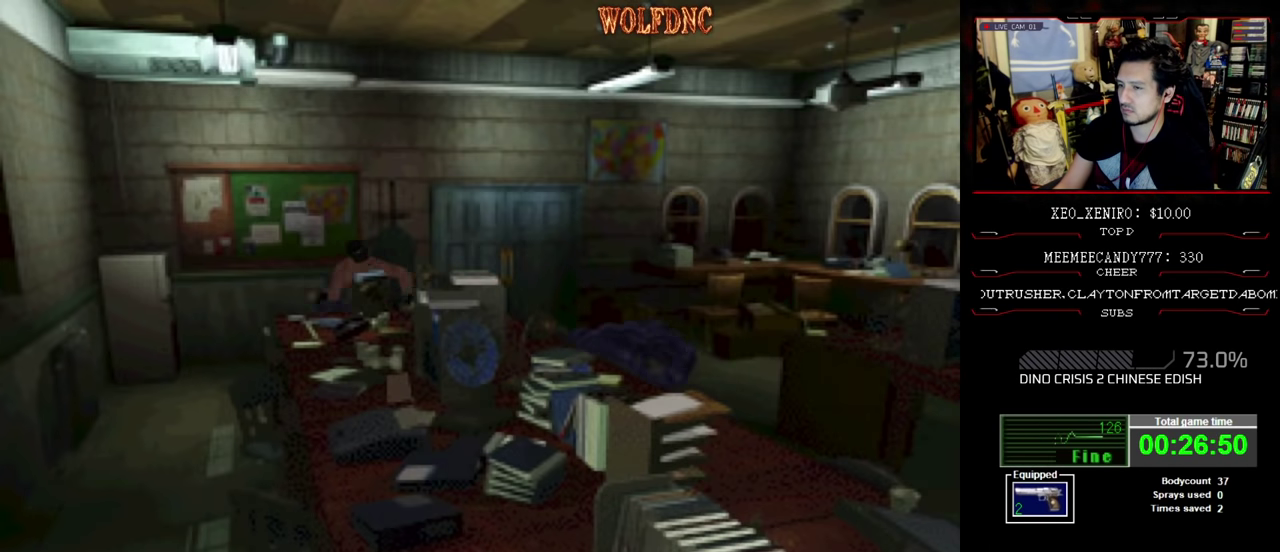
{"buttons": ["SQUARE", "DPAD_UP", "DPAD_LEFT"], "events": [[450, "DPAD_LEFT", "down"]]}
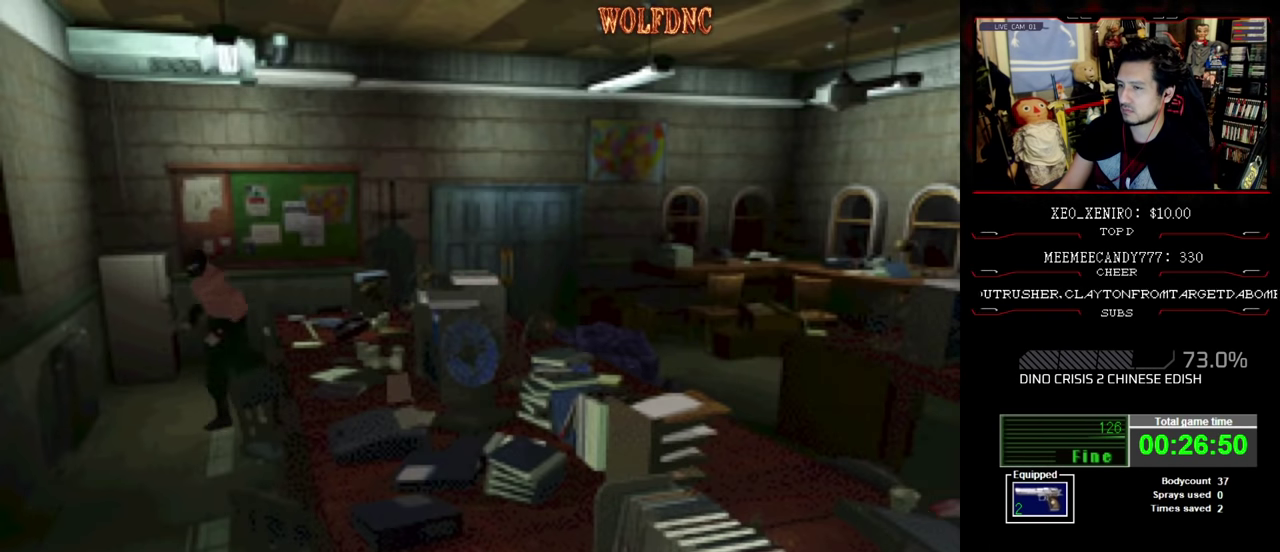
{"buttons": ["SQUARE", "DPAD_UP"], "events": [[233, "DPAD_LEFT", "up"]]}
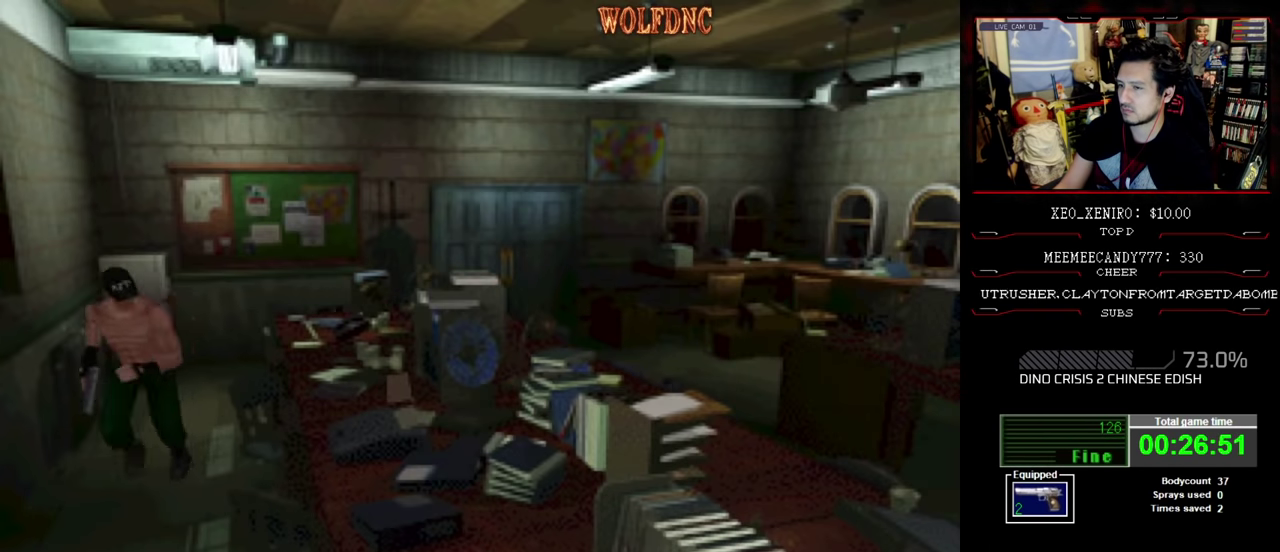
{"buttons": ["SQUARE", "DPAD_UP"], "events": [[100, "DPAD_LEFT", "down"], [200, "DPAD_LEFT", "up"]]}
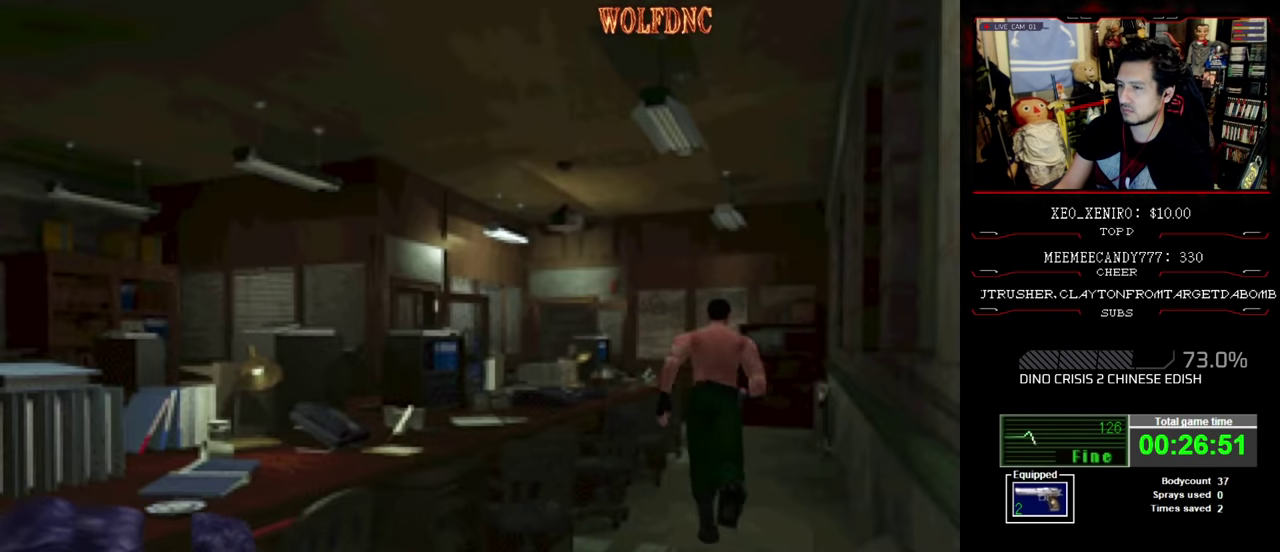
{"buttons": ["SQUARE", "DPAD_UP"], "events": []}
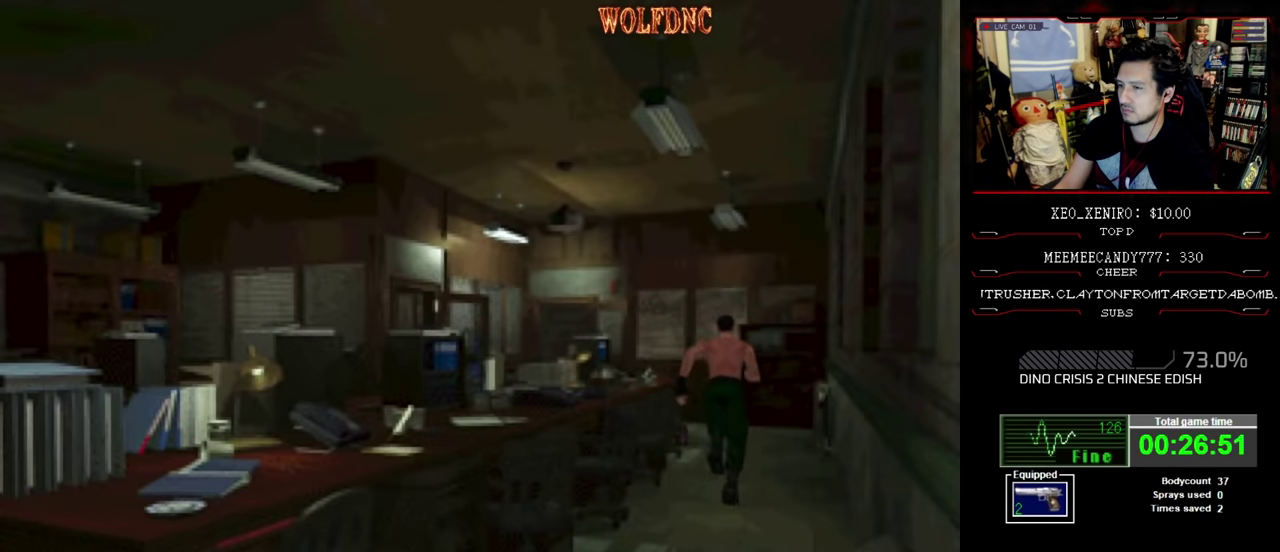
{"buttons": ["SQUARE", "DPAD_UP", "DPAD_LEFT"], "events": [[133, "DPAD_RIGHT", "down"], [466, "DPAD_LEFT", "down"], [466, "DPAD_RIGHT", "up"]]}
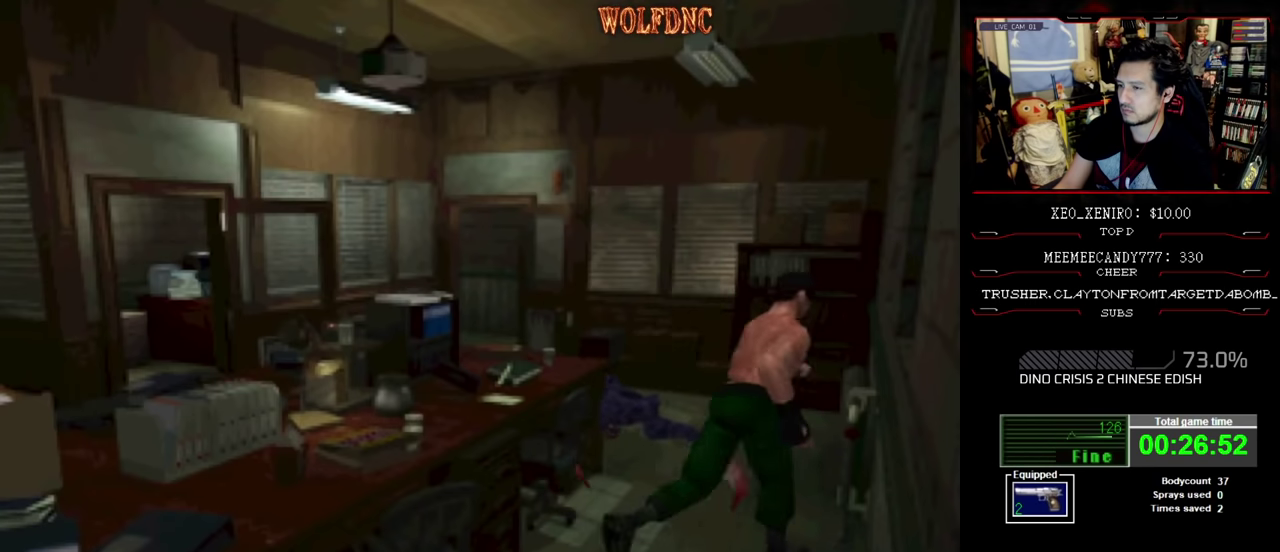
{"buttons": ["SQUARE", "DPAD_UP"], "events": [[250, "DPAD_LEFT", "up"]]}
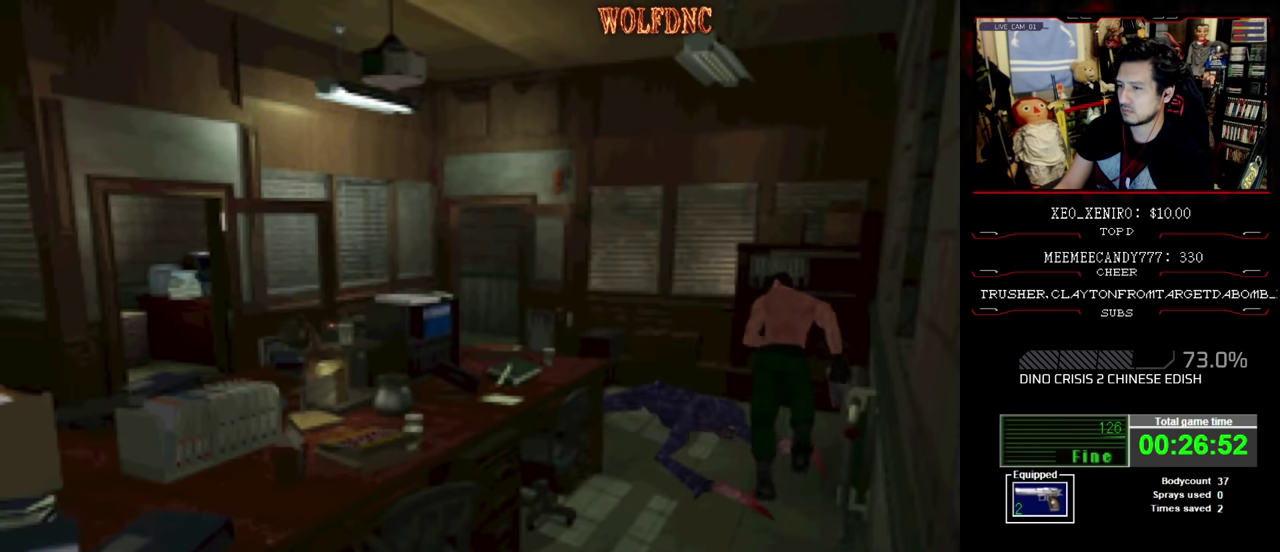
{"buttons": ["SQUARE", "DPAD_UP"], "events": [[400, "DPAD_LEFT", "down"], [450, "DPAD_LEFT", "up"]]}
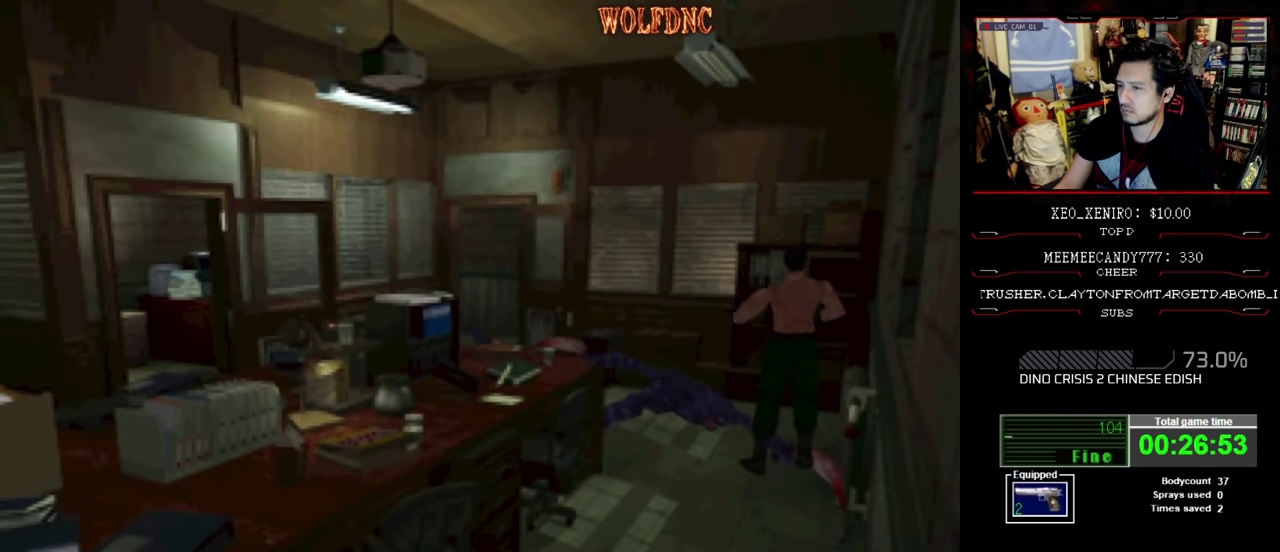
{"buttons": ["SQUARE", "DPAD_UP", "DPAD_LEFT"], "events": [[366, "DPAD_LEFT", "down"]]}
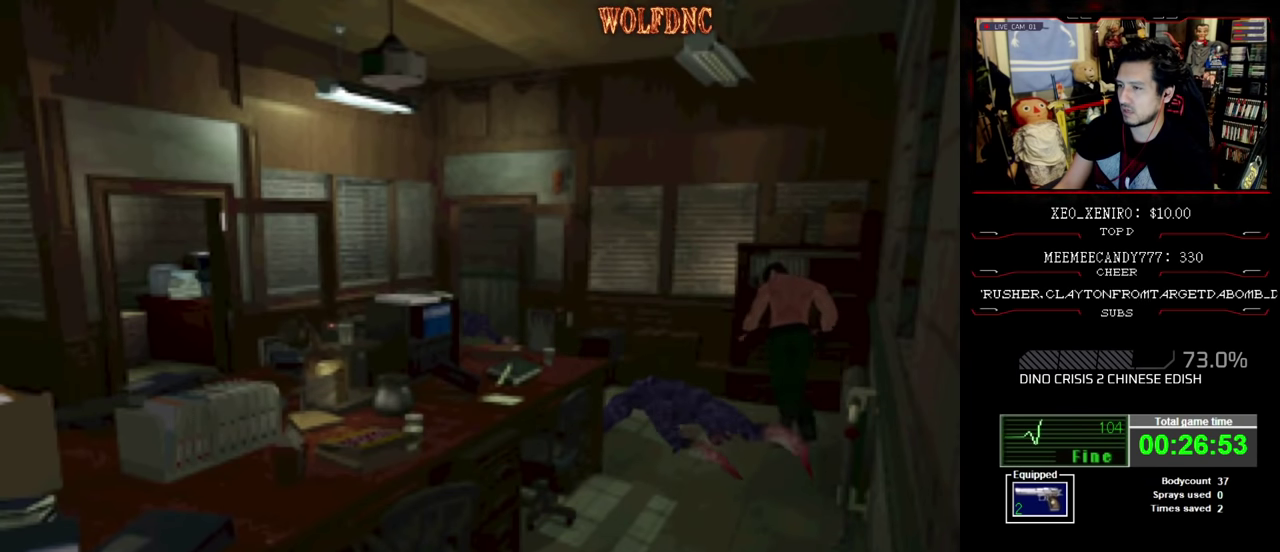
{"buttons": ["SQUARE", "DPAD_UP"], "events": [[483, "DPAD_LEFT", "up"]]}
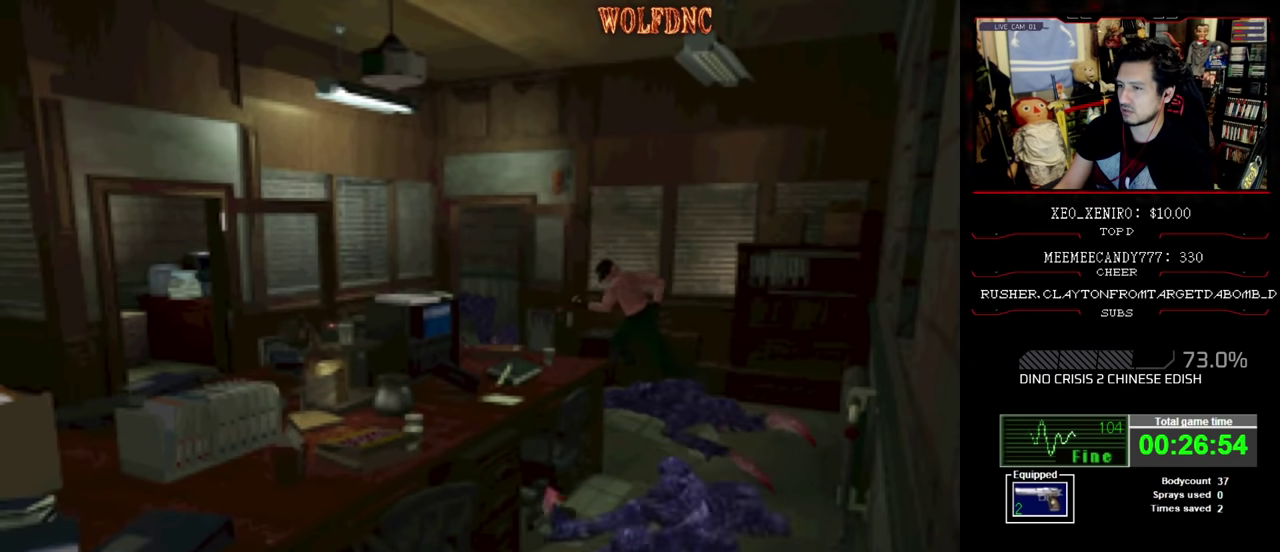
{"buttons": ["SQUARE", "DPAD_UP", "DPAD_RIGHT"], "events": [[316, "DPAD_RIGHT", "down"]]}
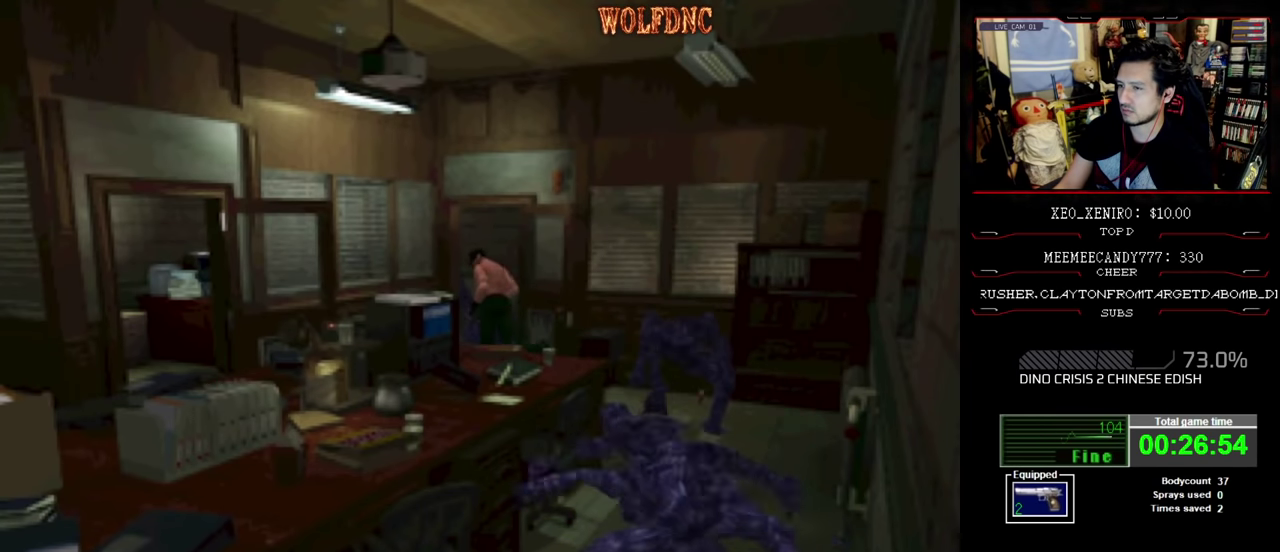
{"buttons": ["SQUARE", "DPAD_UP"], "events": [[83, "DPAD_RIGHT", "up"], [183, "DPAD_RIGHT", "down"], [366, "DPAD_RIGHT", "up"]]}
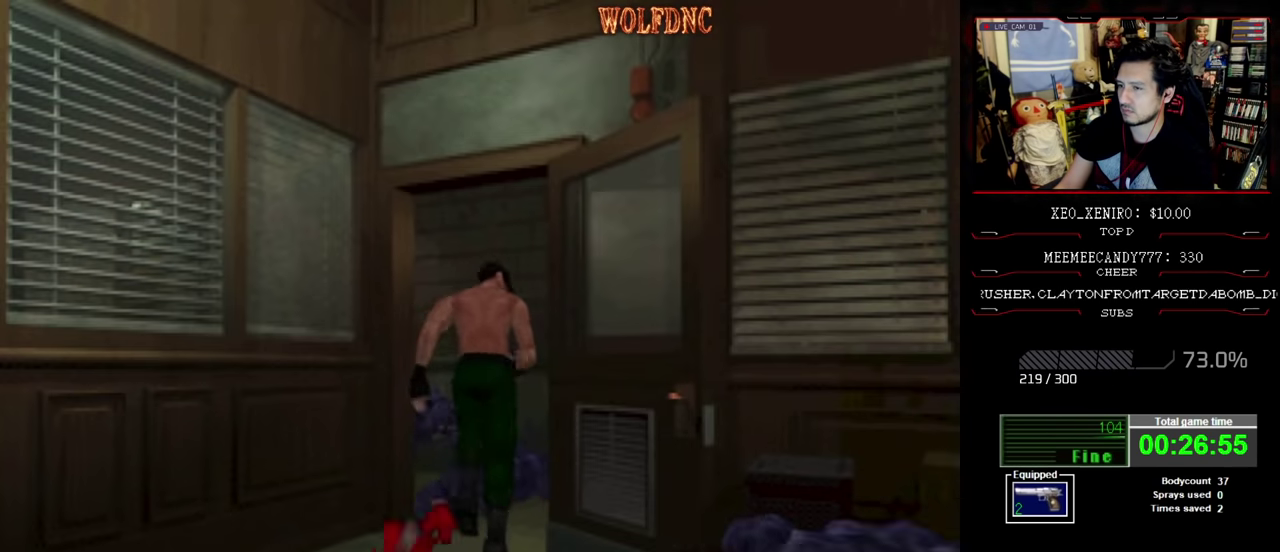
{"buttons": ["SQUARE", "DPAD_UP", "DPAD_LEFT"], "events": [[483, "DPAD_LEFT", "down"]]}
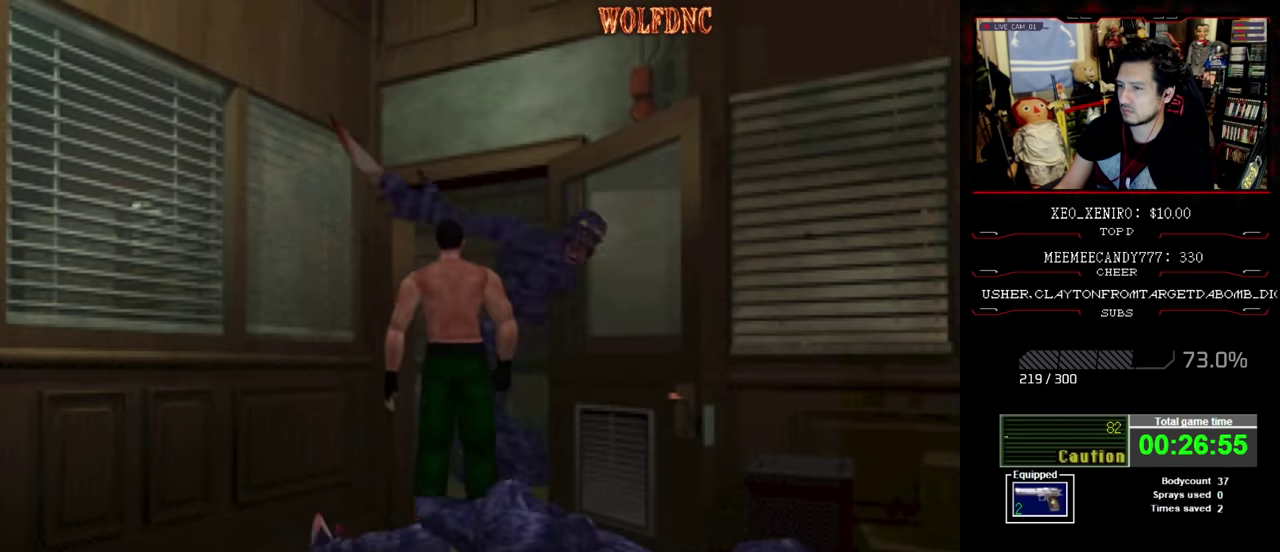
{"buttons": ["SQUARE", "DPAD_UP"], "events": [[166, "DPAD_LEFT", "up"]]}
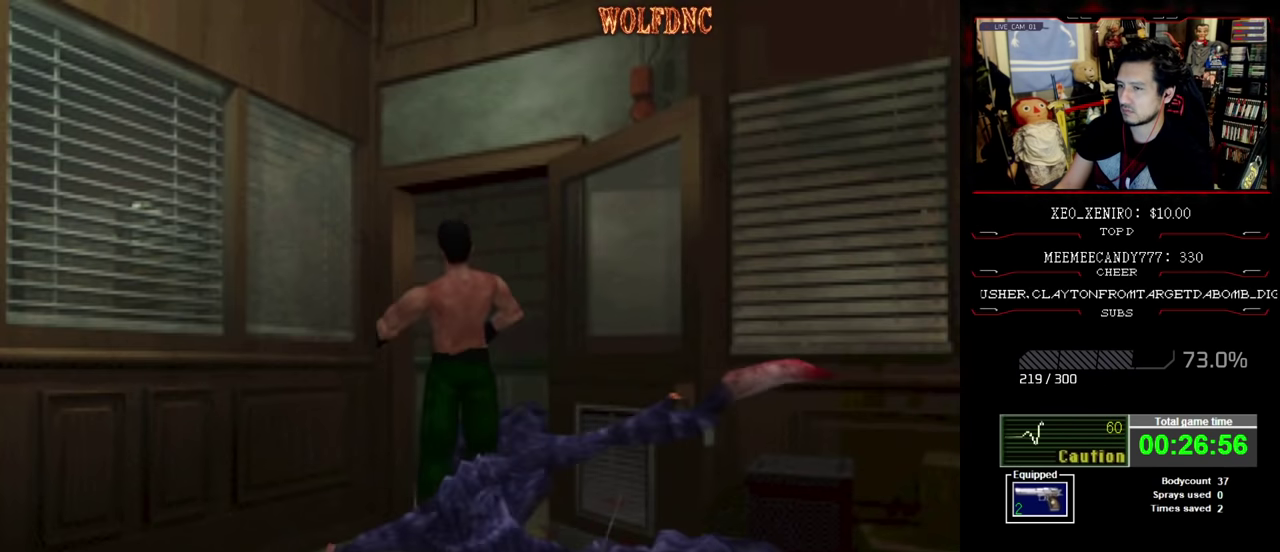
{"buttons": ["SQUARE", "DPAD_UP", "DPAD_LEFT"], "events": [[466, "DPAD_LEFT", "down"]]}
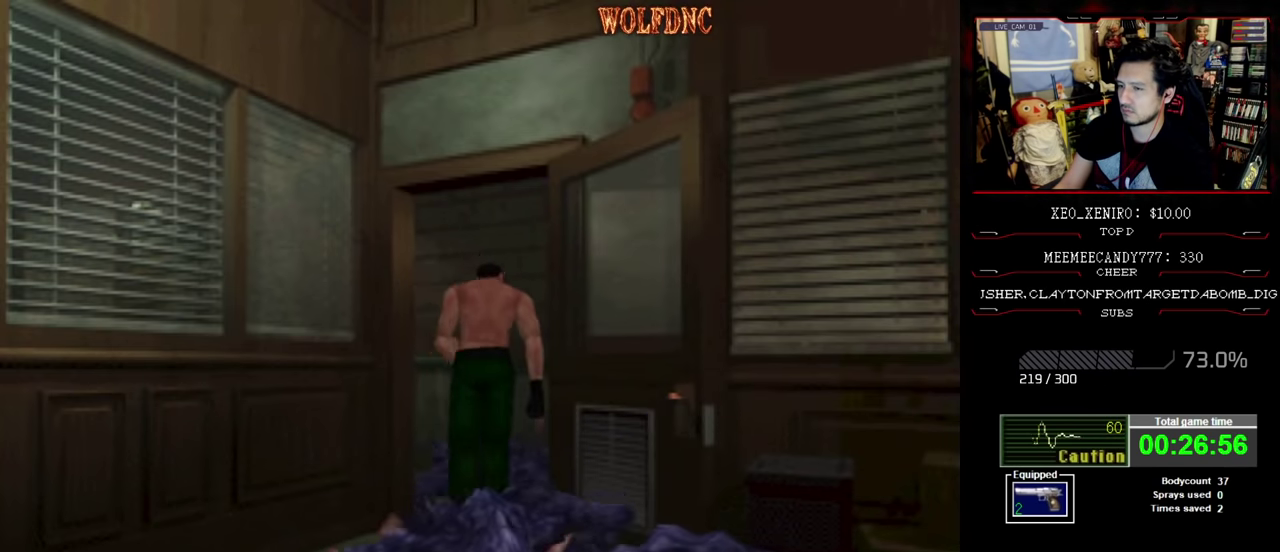
{"buttons": ["SQUARE", "DPAD_UP"], "events": [[16, "DPAD_LEFT", "up"]]}
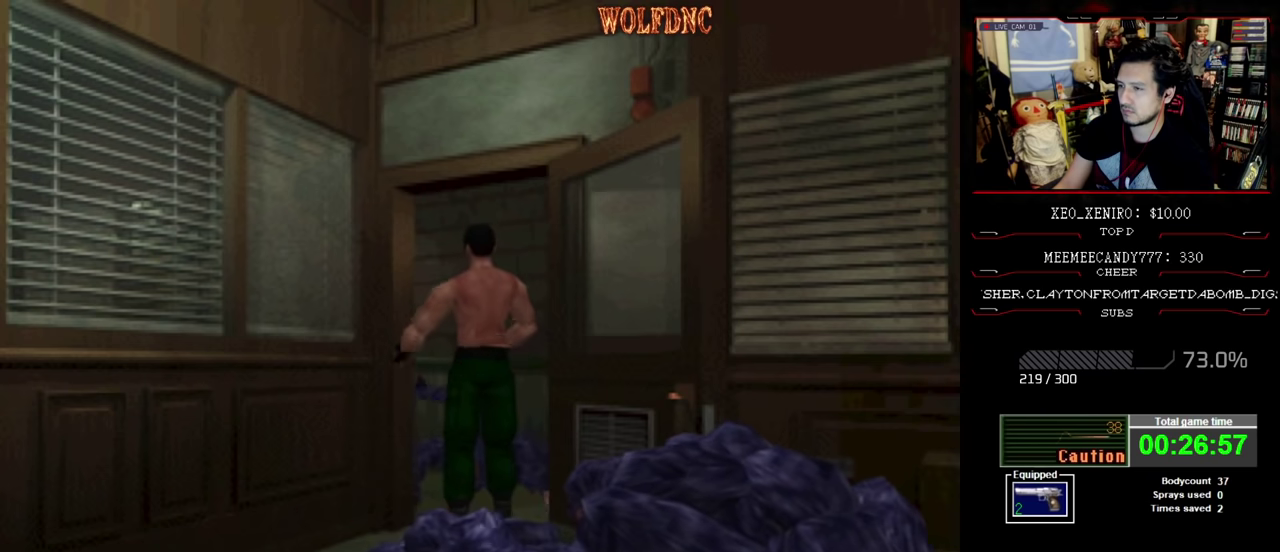
{"buttons": ["SQUARE", "DPAD_UP"], "events": []}
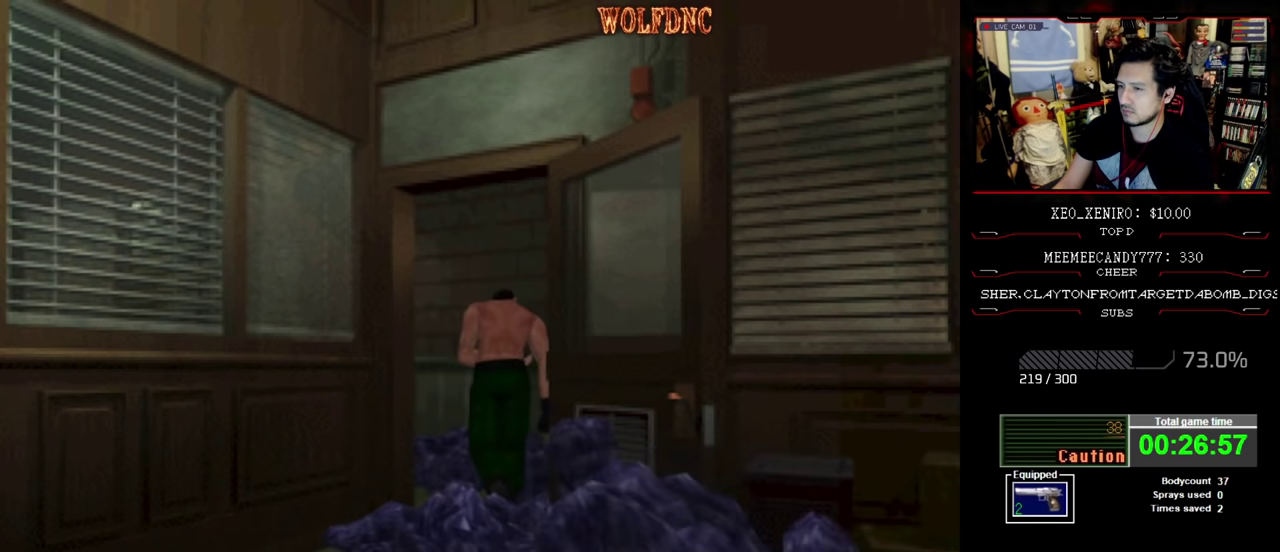
{"buttons": ["SQUARE", "DPAD_UP", "DPAD_LEFT"], "events": [[50, "DPAD_LEFT", "down"], [183, "DPAD_LEFT", "up"], [316, "DPAD_LEFT", "down"]]}
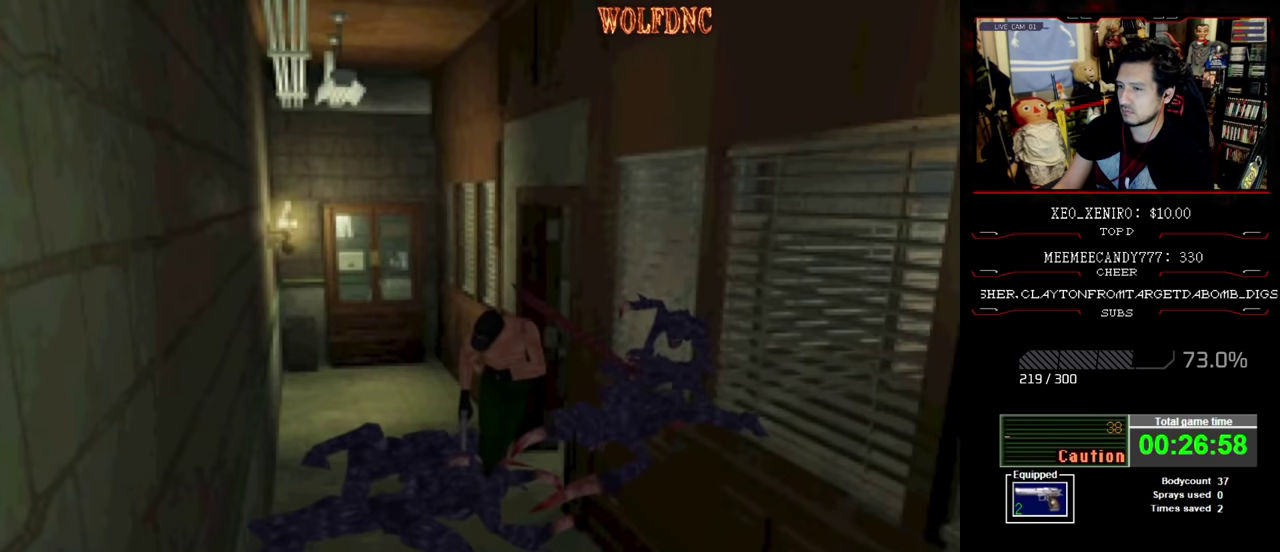
{"buttons": [], "events": [[16, "CIRCLE", "down"], [66, "DPAD_LEFT", "up"], [200, "CIRCLE", "up"], [383, "DPAD_UP", "up"], [483, "SQUARE", "up"]]}
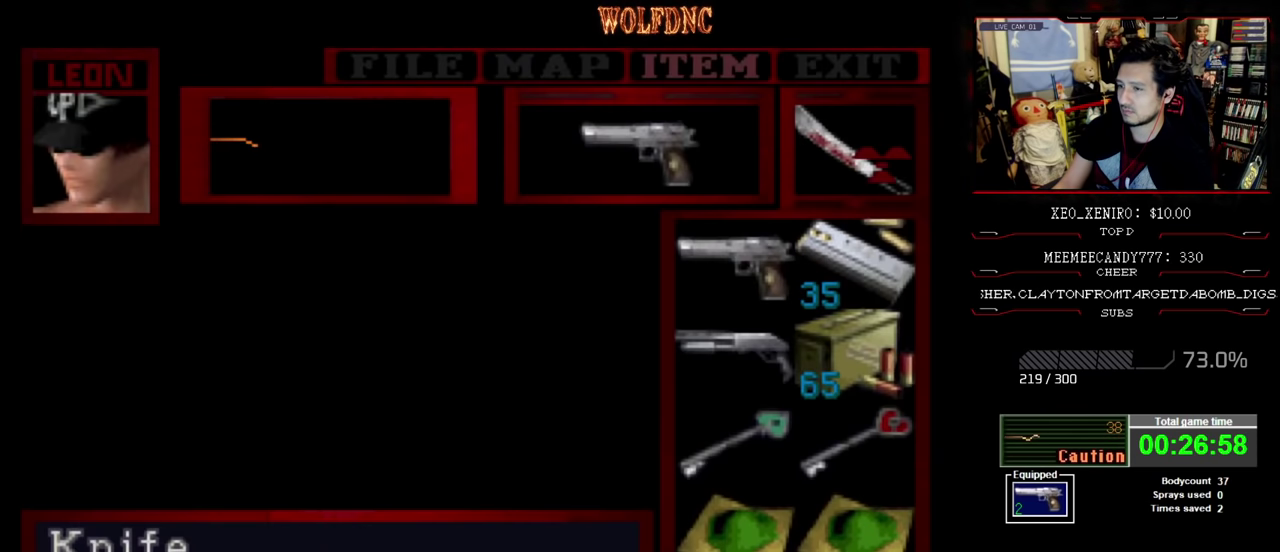
{"buttons": [], "events": [[116, "DPAD_DOWN", "down"], [183, "DPAD_DOWN", "up"], [266, "DPAD_DOWN", "down"], [350, "DPAD_DOWN", "up"], [400, "DPAD_DOWN", "down"], [500, "DPAD_DOWN", "up"]]}
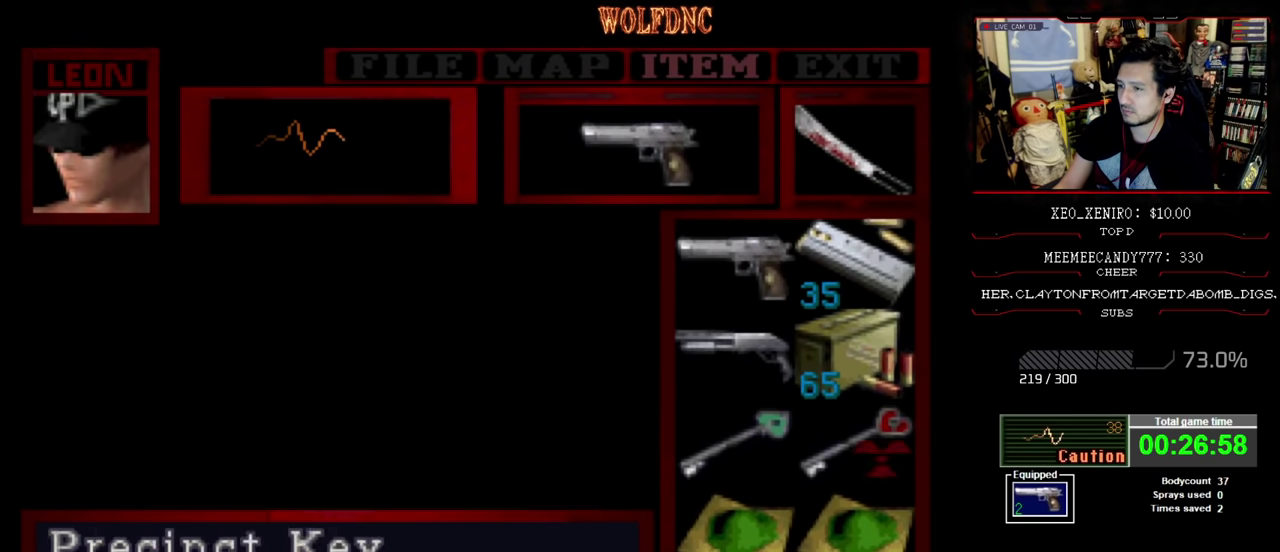
{"buttons": ["CROSS"], "events": [[216, "CROSS", "down"]]}
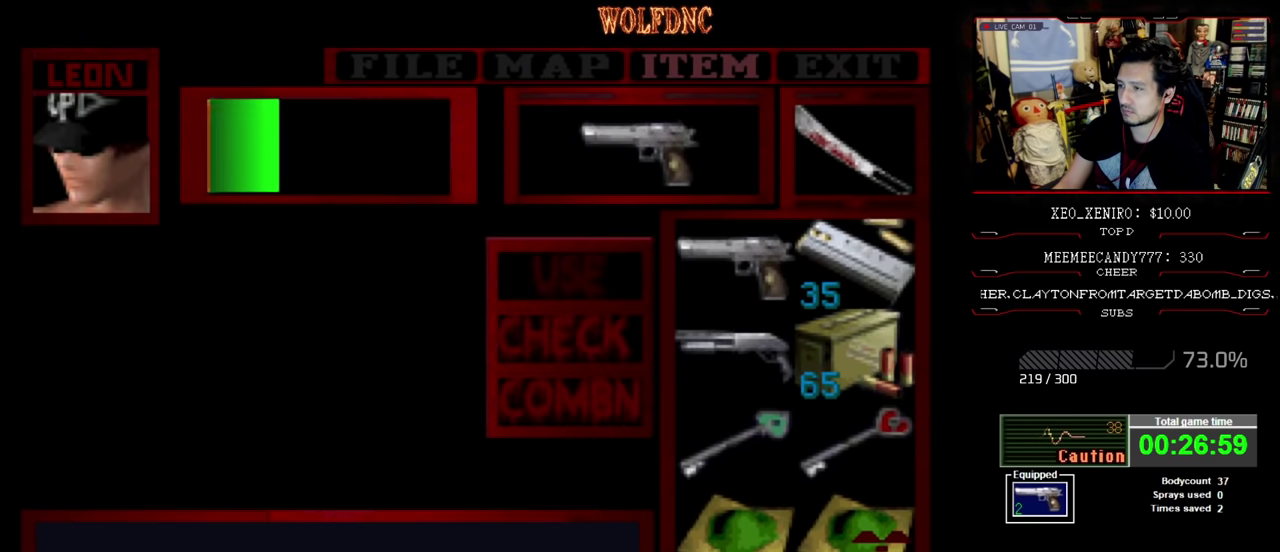
{"buttons": ["CROSS"], "events": []}
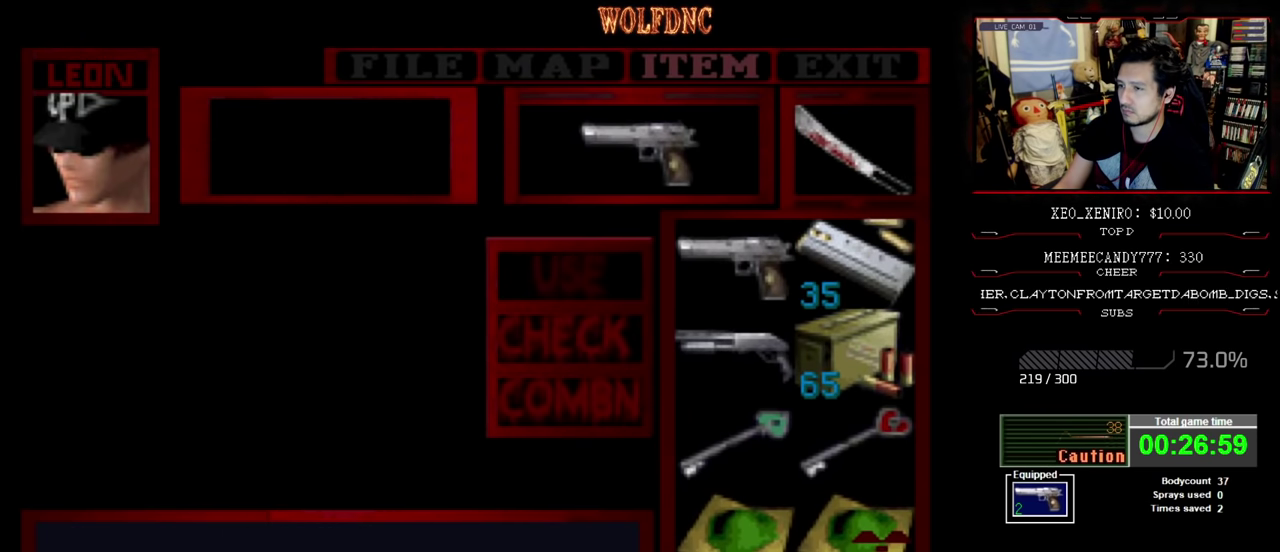
{"buttons": ["CIRCLE"], "events": [[166, "CROSS", "up"], [500, "CIRCLE", "down"]]}
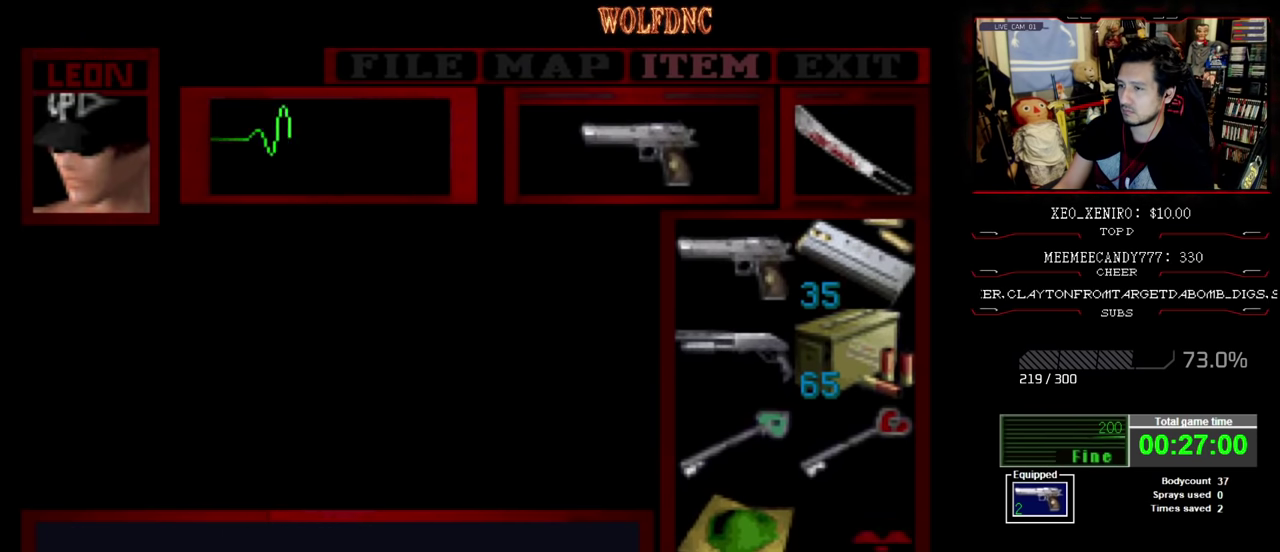
{"buttons": ["SQUARE", "DPAD_UP"], "events": [[83, "CIRCLE", "up"], [133, "DPAD_RIGHT", "down"], [183, "DPAD_UP", "down"], [183, "SQUARE", "down"], [316, "DPAD_RIGHT", "up"]]}
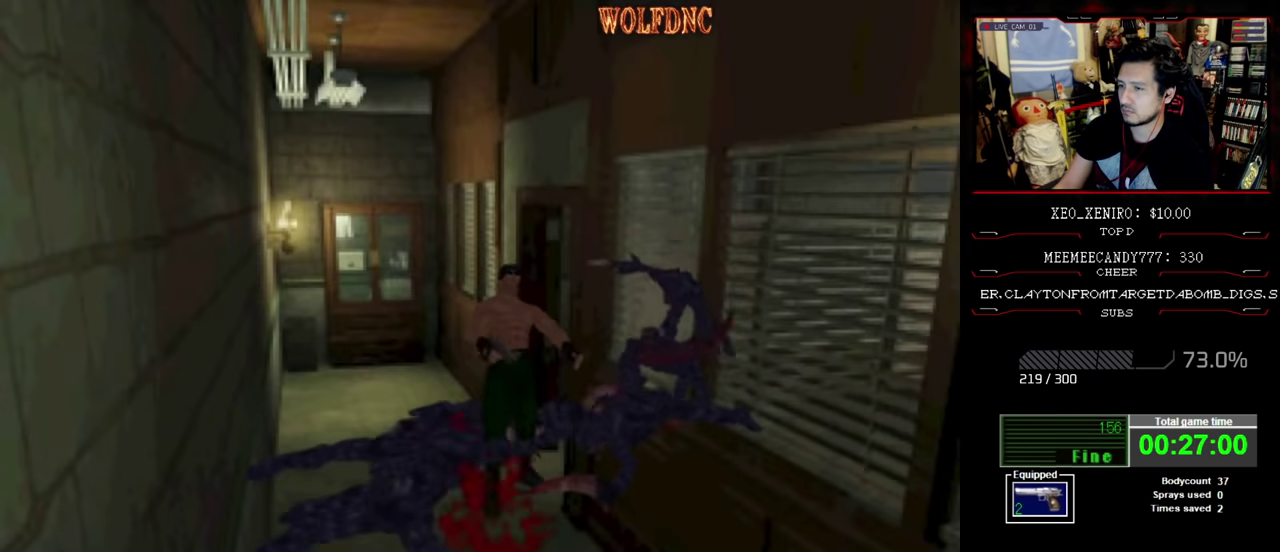
{"buttons": ["SQUARE", "DPAD_UP"], "events": []}
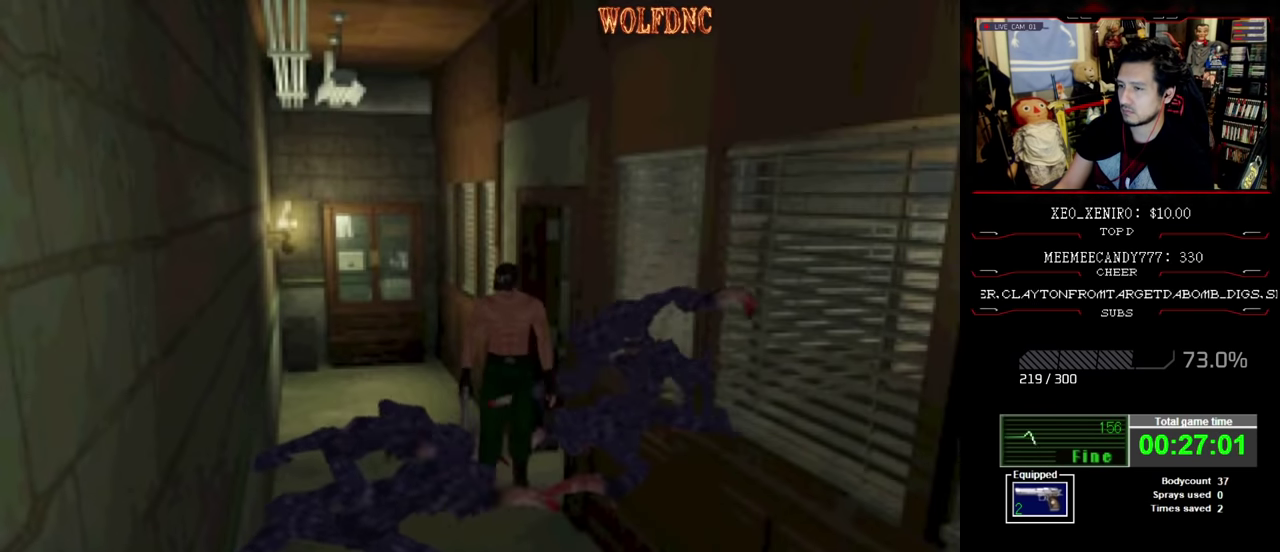
{"buttons": ["SQUARE", "DPAD_UP", "DPAD_LEFT"], "events": [[400, "DPAD_LEFT", "down"]]}